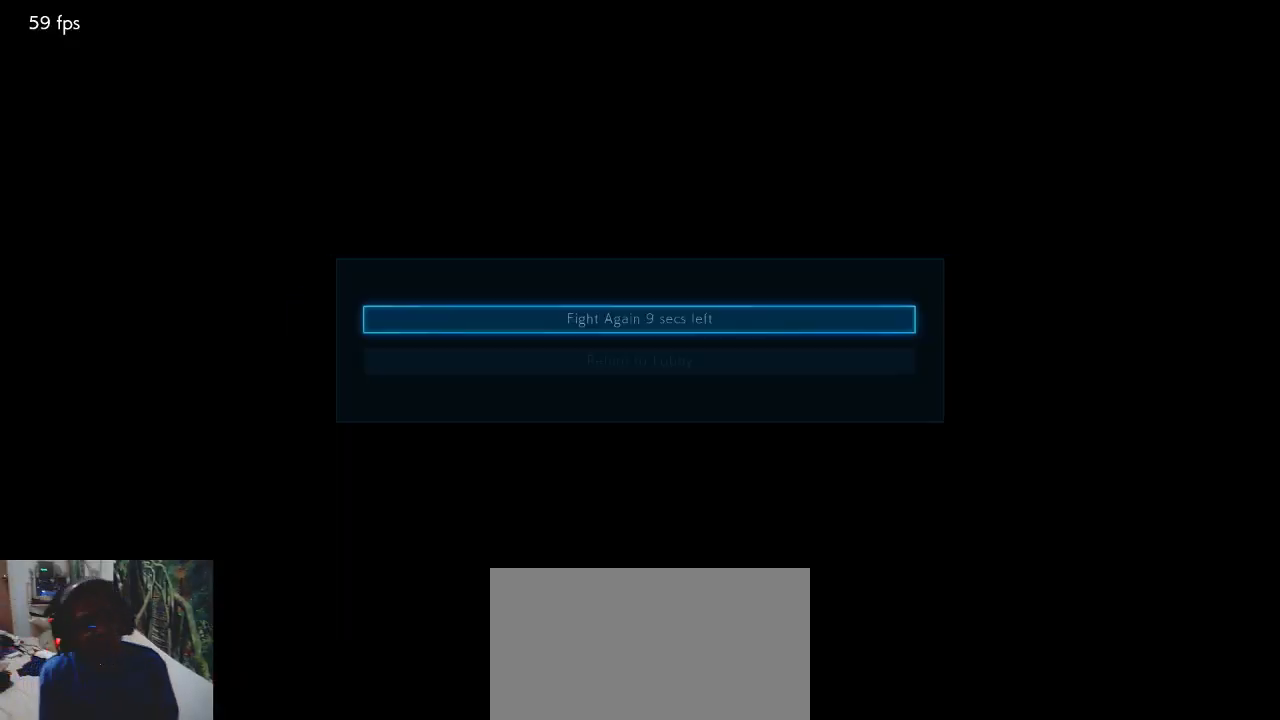
Gameplay with a controller (arcade stick); each line is a JSON object with the inputs held at the frame after it. "events" lists button and stick changes between this image and that frame as [ms after this image, input, new state], when the widget could be followed in between. Not read: L3 R3.
{"buttons": ["CROSS"], "left_stick": "center", "events": [[100, "CROSS", "down"], [200, "CROSS", "up"], [267, "CROSS", "down"], [367, "CROSS", "up"], [467, "CROSS", "down"]]}
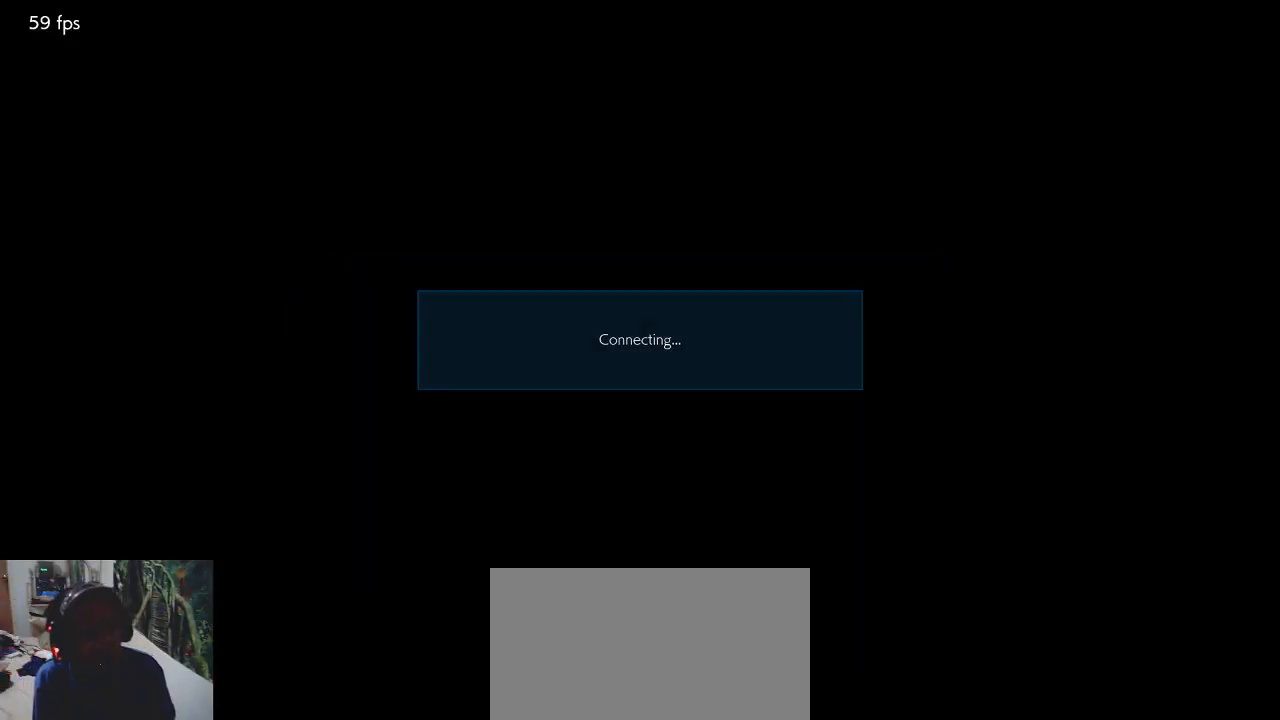
{"buttons": ["CROSS"], "left_stick": "center", "events": [[67, "CROSS", "up"], [167, "CROSS", "down"], [267, "CROSS", "up"], [433, "CROSS", "down"]]}
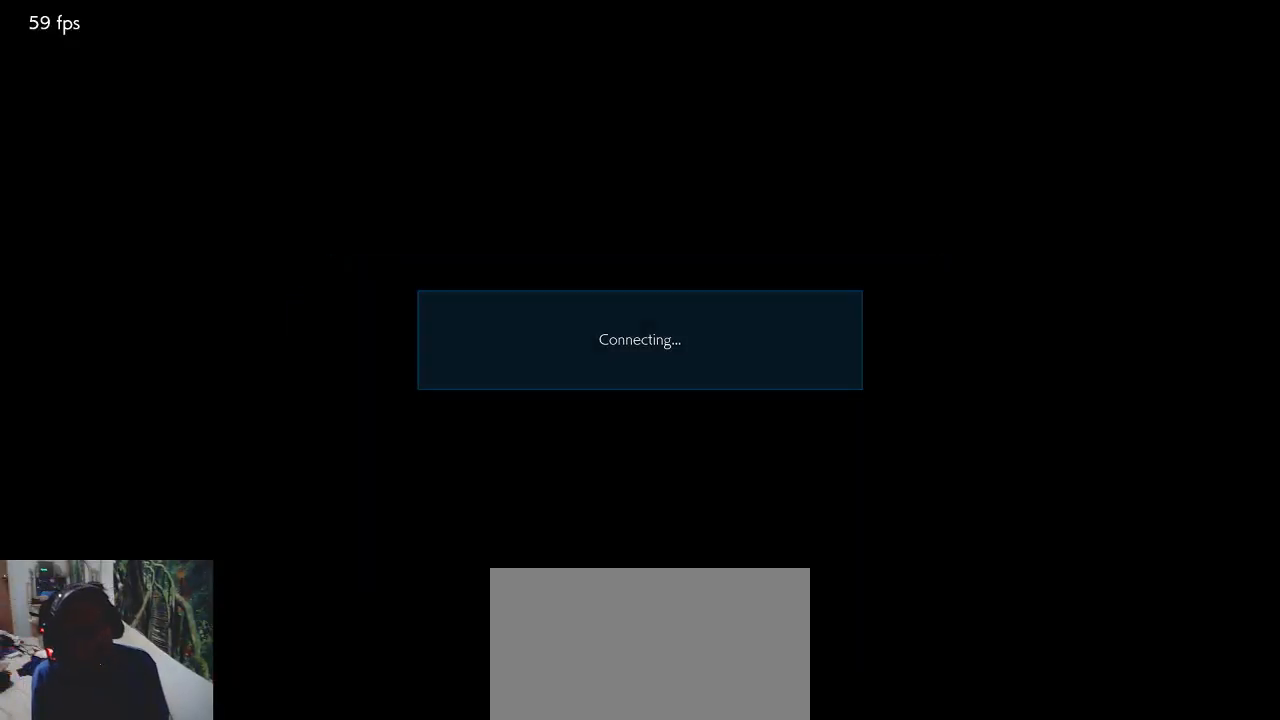
{"buttons": [], "left_stick": "center", "events": [[67, "CROSS", "up"], [100, "SQUARE", "down"], [100, "TRIANGLE", "down"], [167, "TRIANGLE", "up"], [233, "SQUARE", "up"]]}
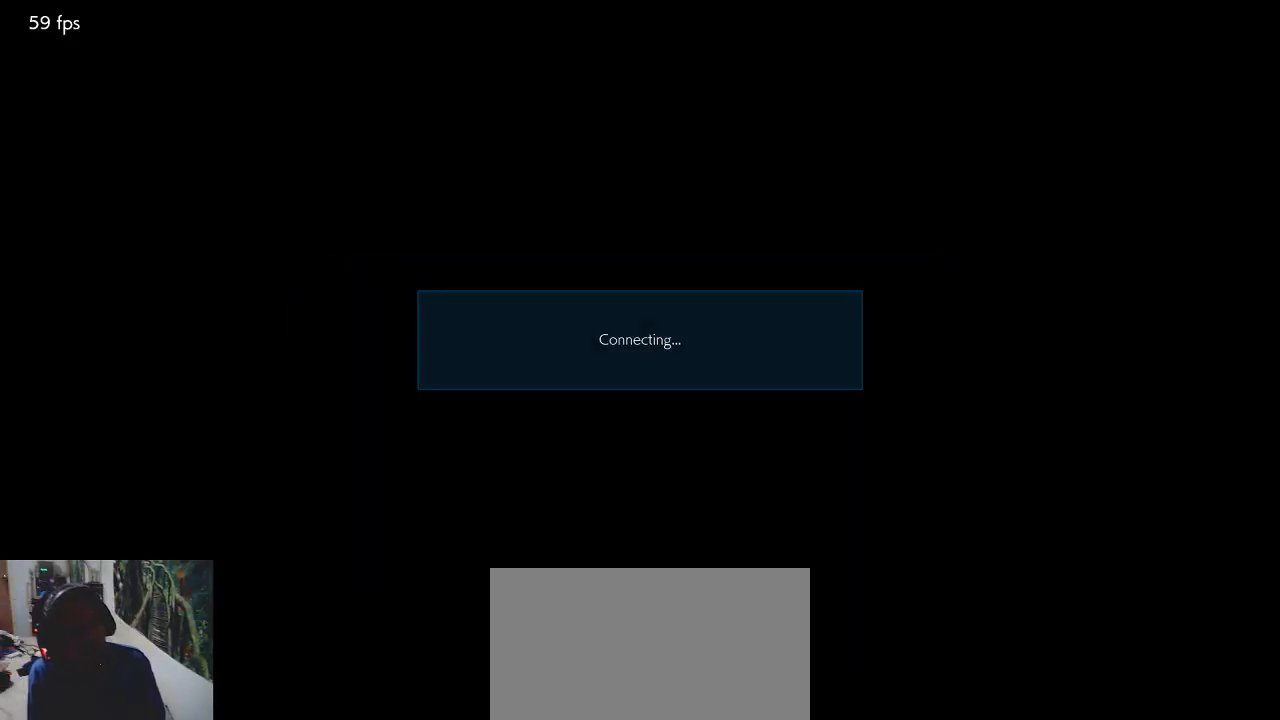
{"buttons": [], "left_stick": "center", "events": []}
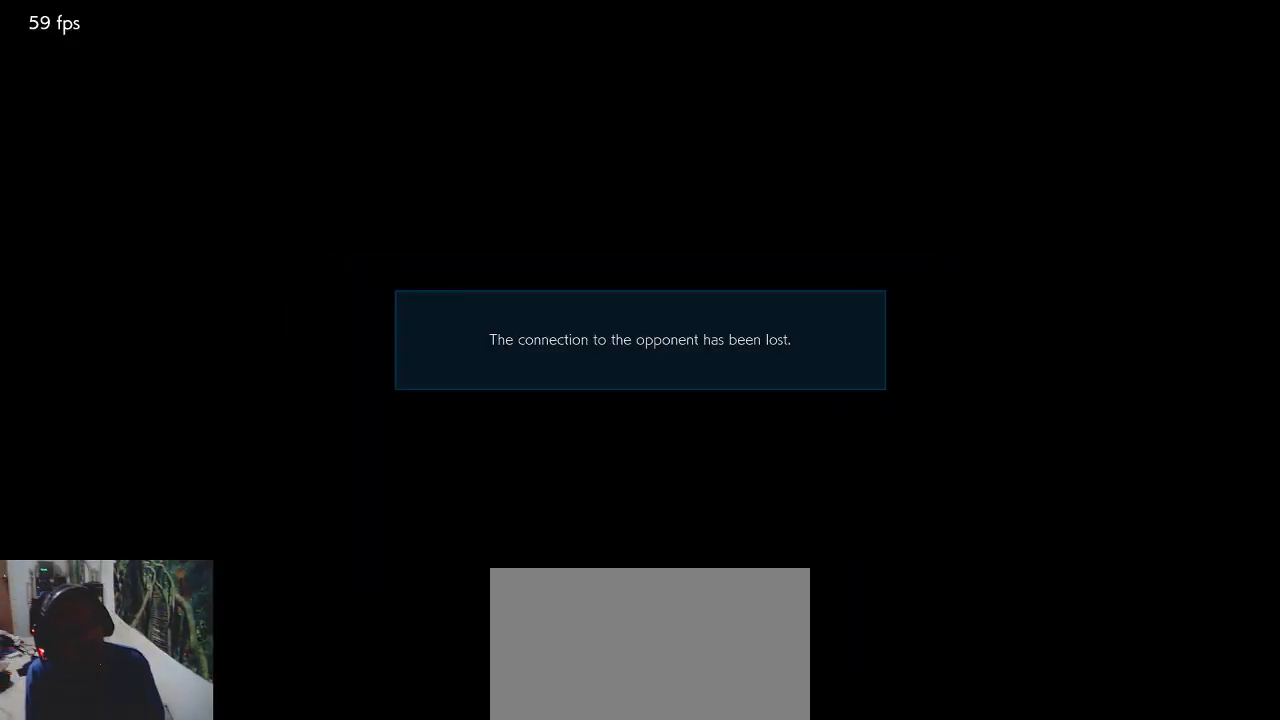
{"buttons": [], "left_stick": "center", "events": []}
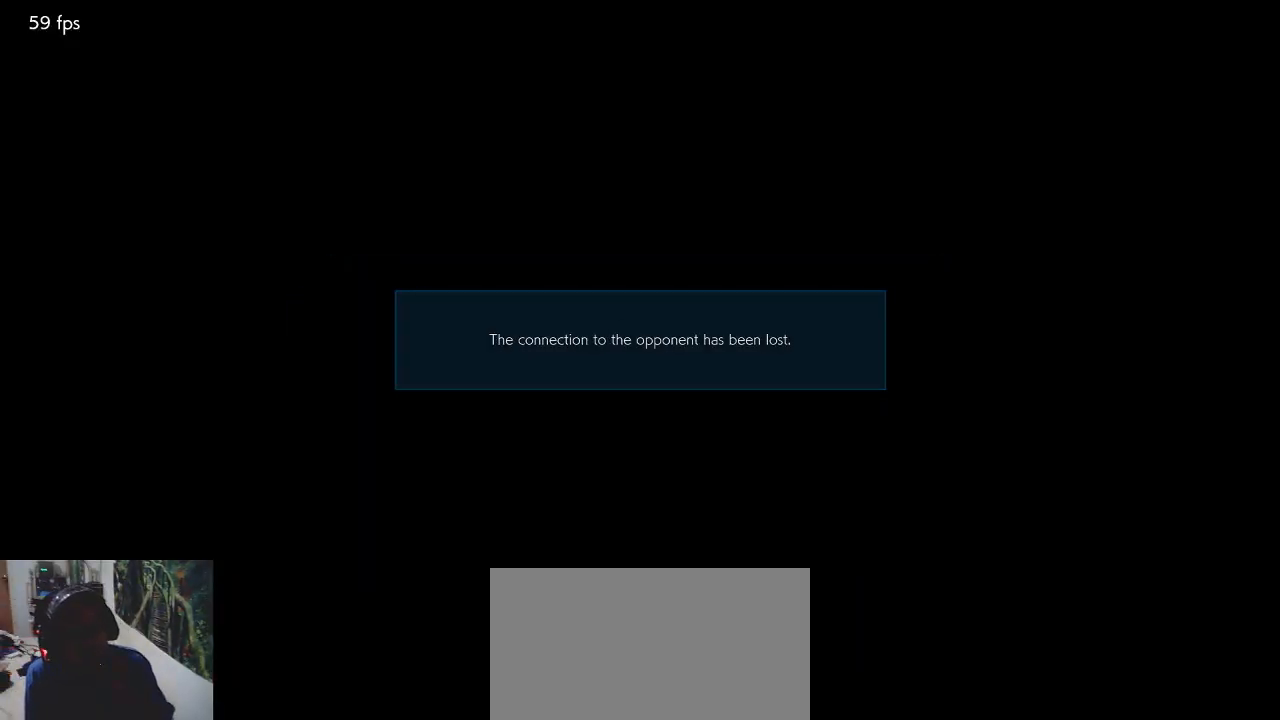
{"buttons": [], "left_stick": "center", "events": [[100, "CIRCLE", "down"], [100, "CROSS", "down"], [200, "CIRCLE", "up"], [233, "CROSS", "up"]]}
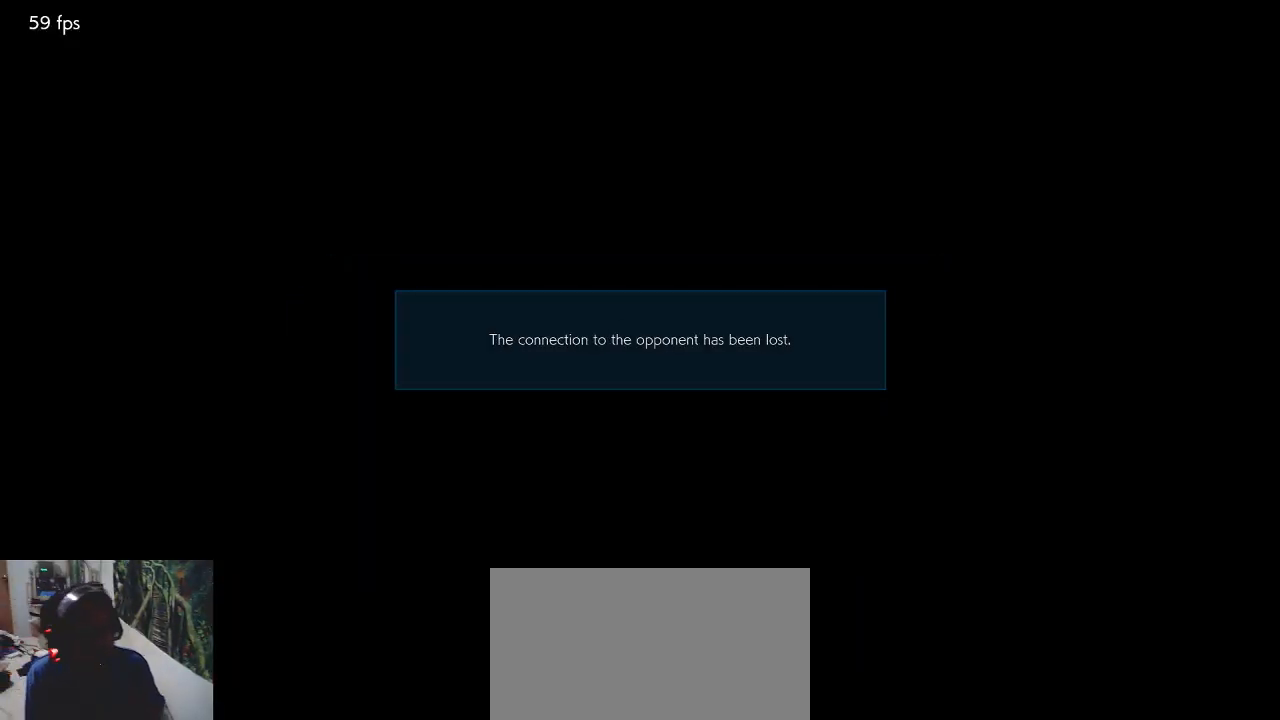
{"buttons": [], "left_stick": "center", "events": []}
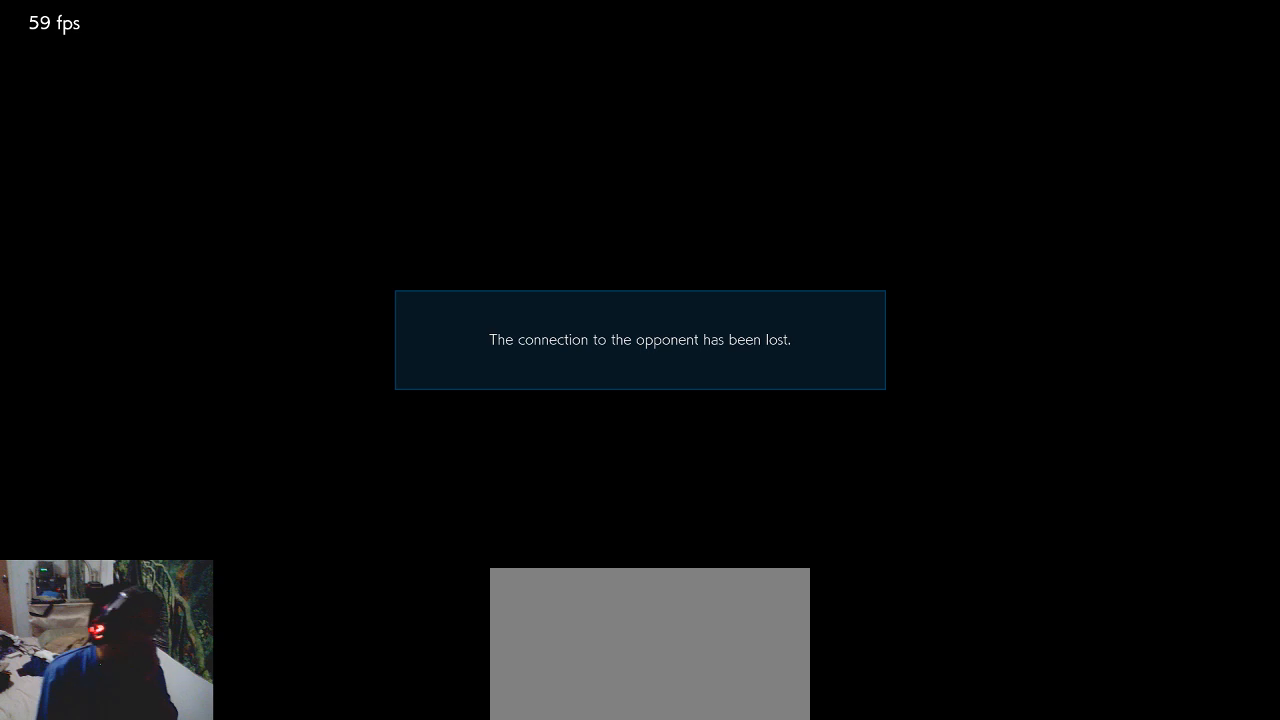
{"buttons": [], "left_stick": "center", "events": []}
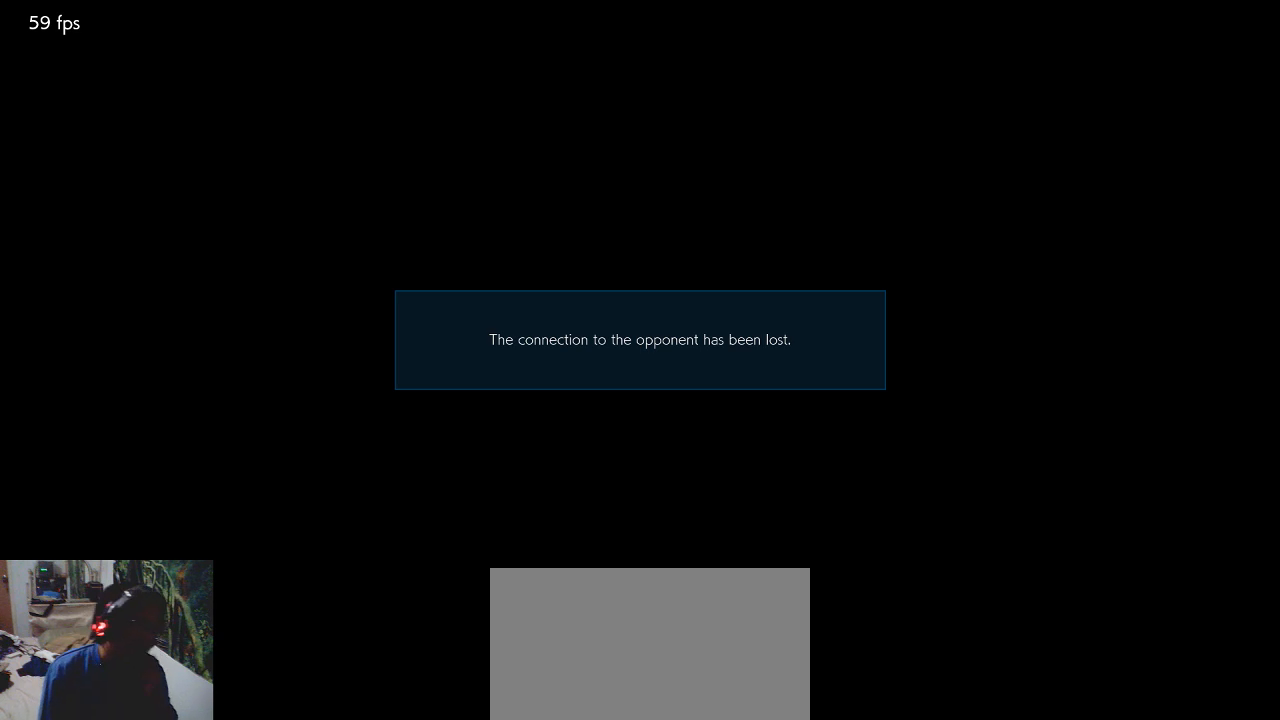
{"buttons": [], "left_stick": "center", "events": []}
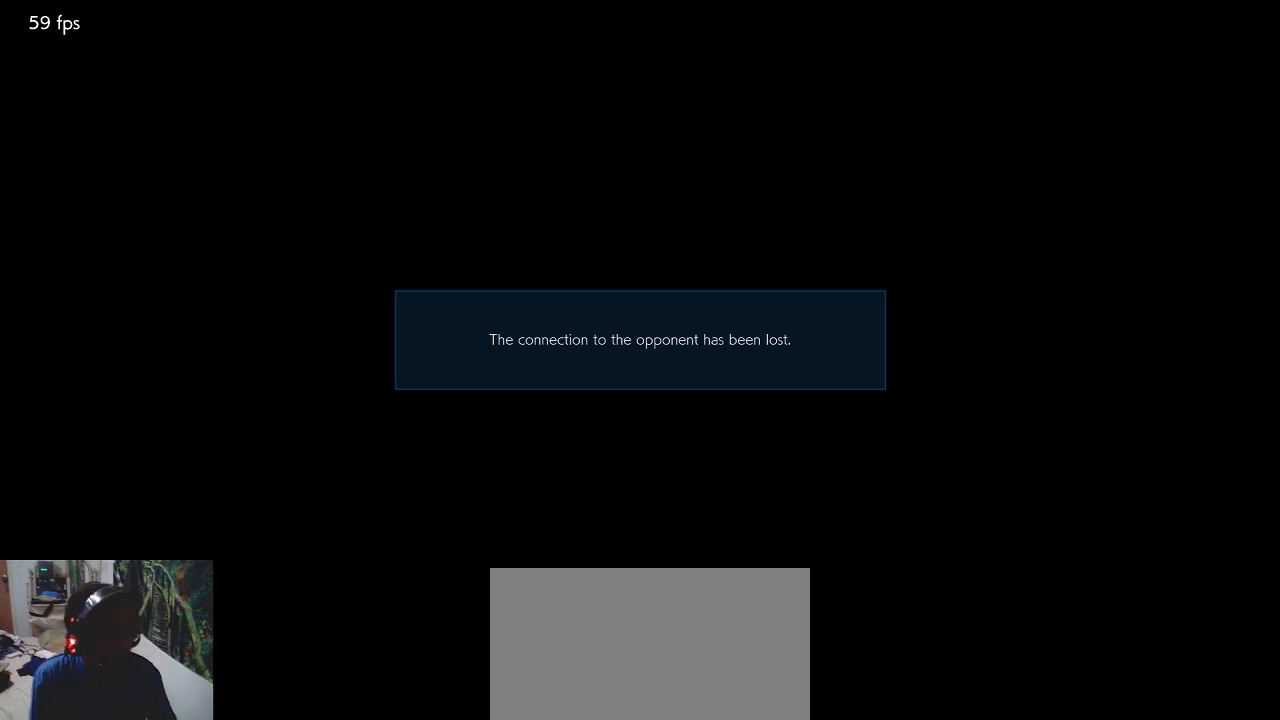
{"buttons": [], "left_stick": "center", "events": []}
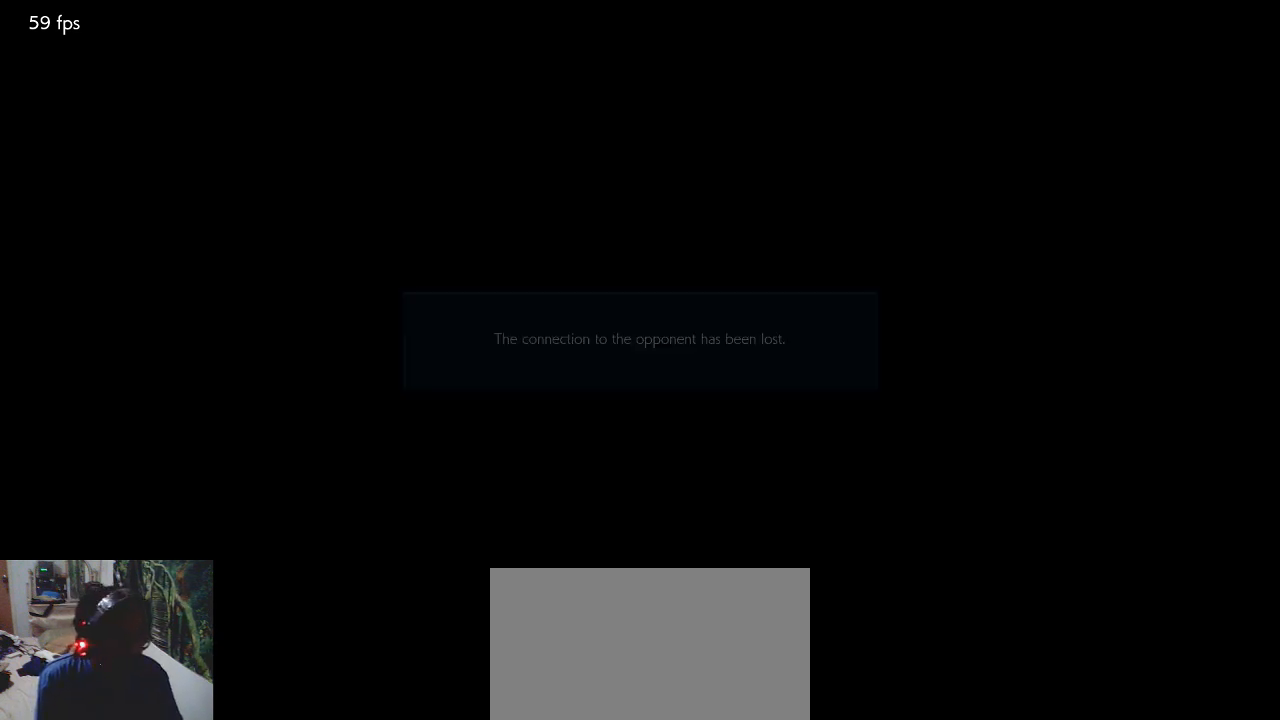
{"buttons": [], "left_stick": "center", "events": []}
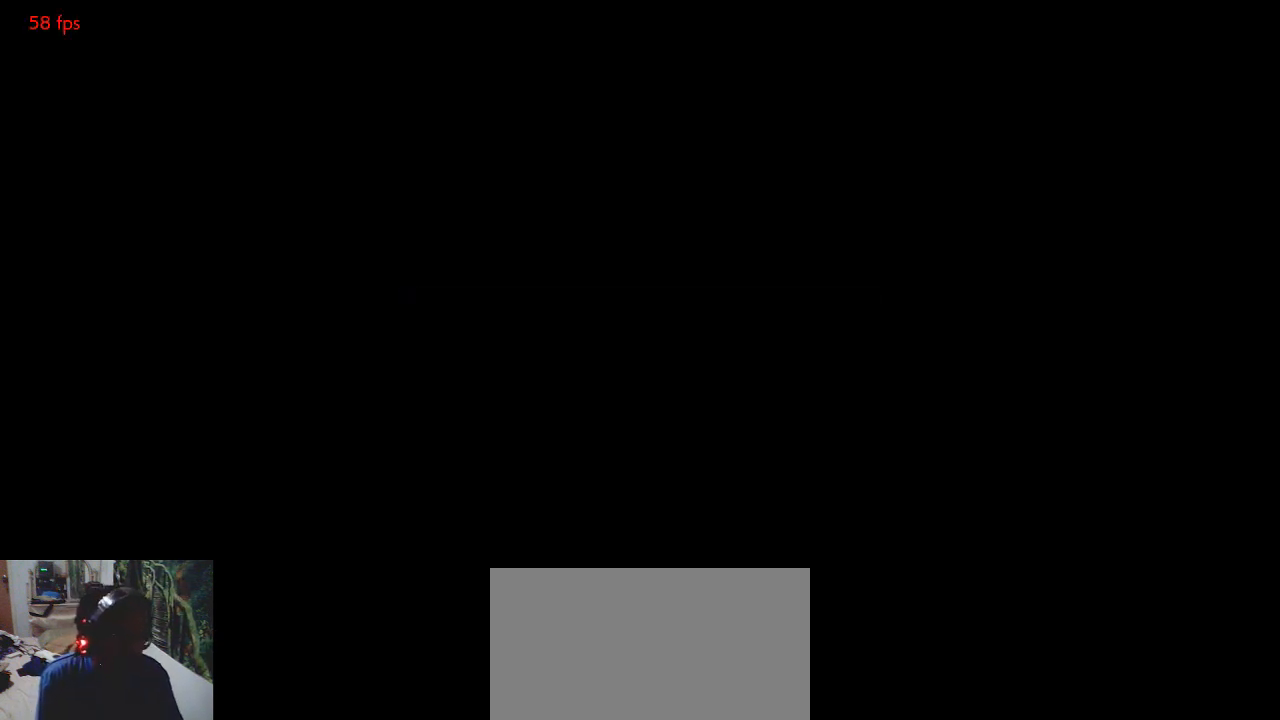
{"buttons": [], "left_stick": "center", "events": []}
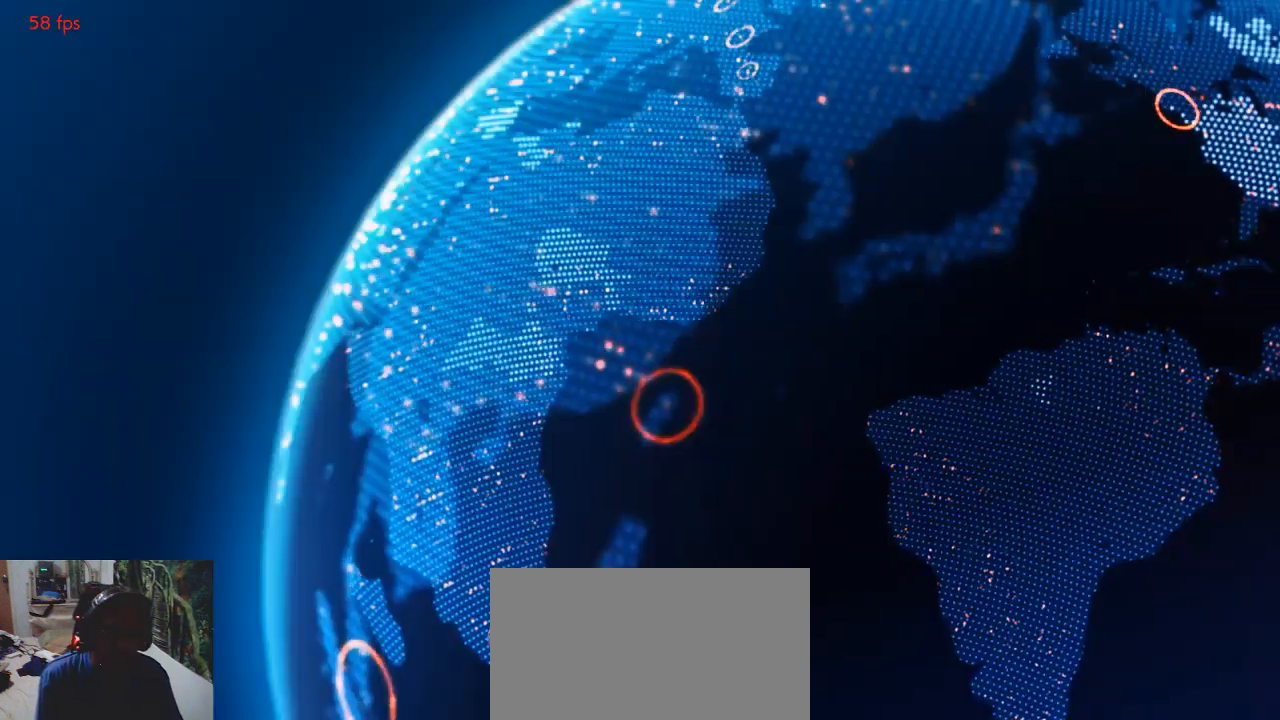
{"buttons": [], "left_stick": "center", "events": []}
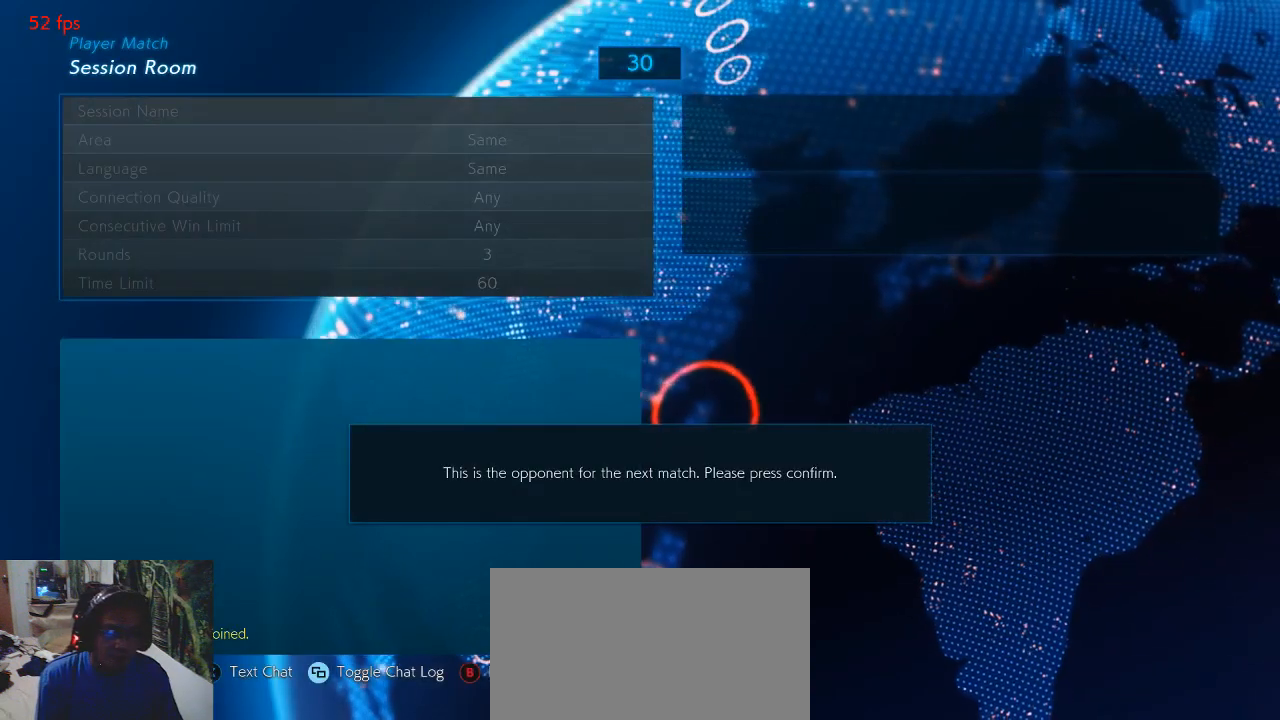
{"buttons": [], "left_stick": "center", "events": []}
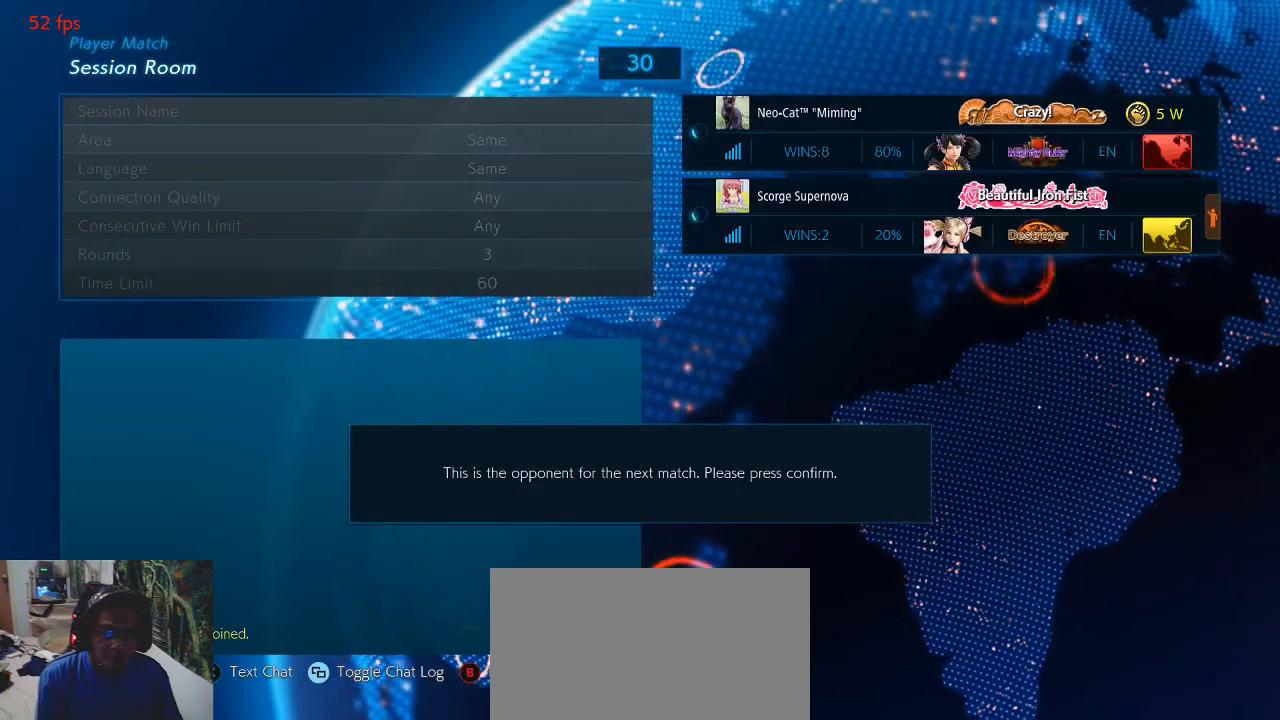
{"buttons": ["CROSS"], "left_stick": "center", "events": [[333, "CROSS", "down"]]}
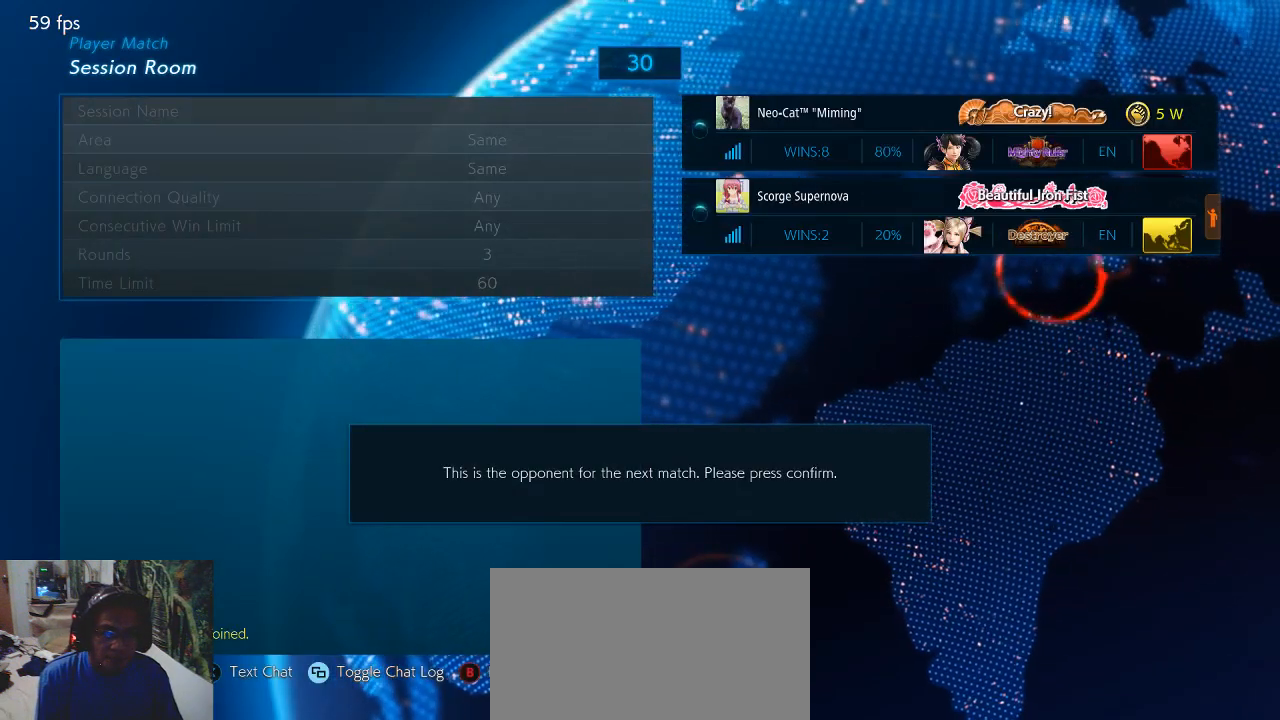
{"buttons": [], "left_stick": "center", "events": [[67, "CROSS", "up"], [367, "CROSS", "down"], [467, "CROSS", "up"]]}
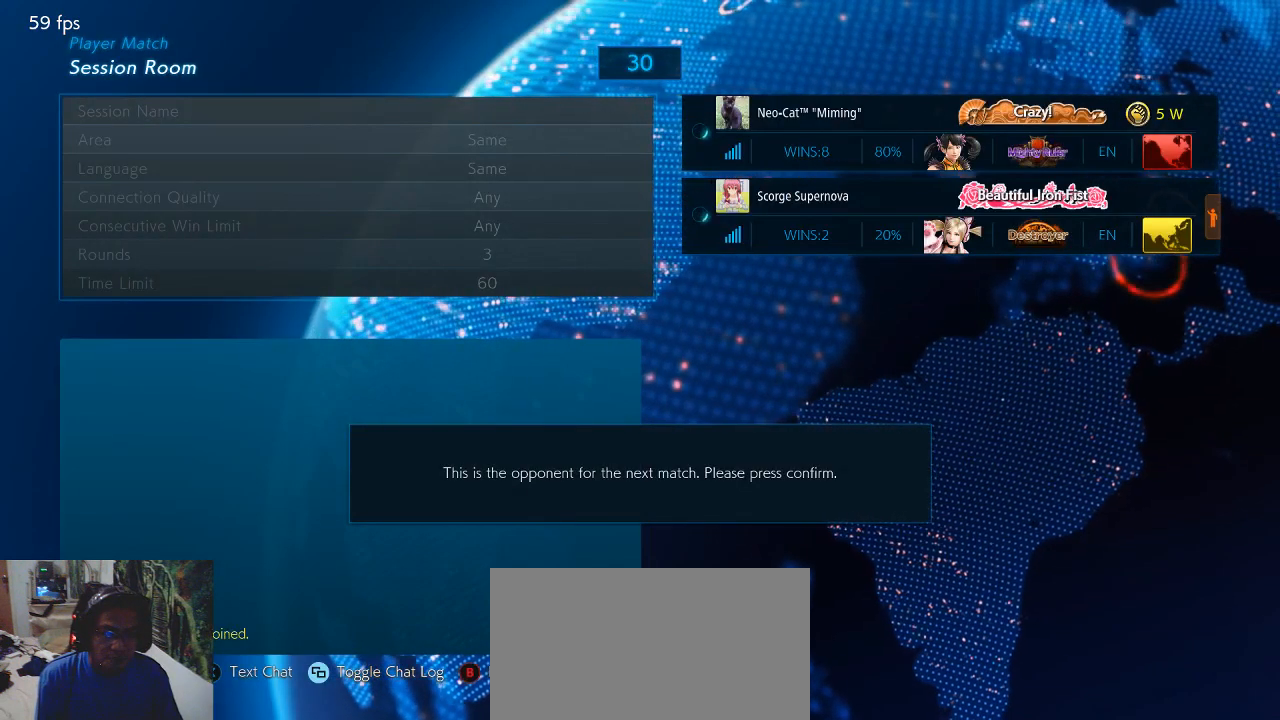
{"buttons": [], "left_stick": "center", "events": [[67, "CROSS", "down"], [133, "CROSS", "up"], [233, "CROSS", "down"], [300, "CROSS", "up"], [400, "CROSS", "down"], [467, "CROSS", "up"]]}
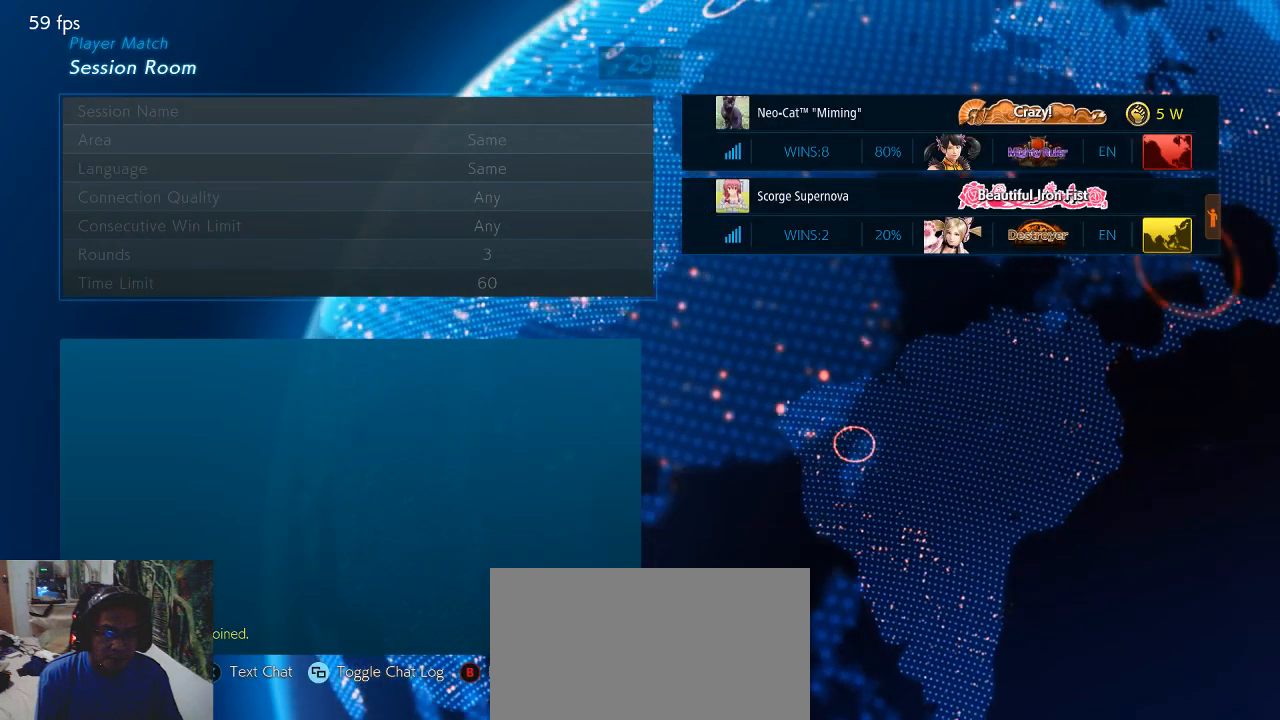
{"buttons": ["CROSS"], "left_stick": "center", "events": [[67, "CROSS", "down"], [133, "CROSS", "up"], [267, "CROSS", "down"], [367, "CROSS", "up"], [467, "CROSS", "down"]]}
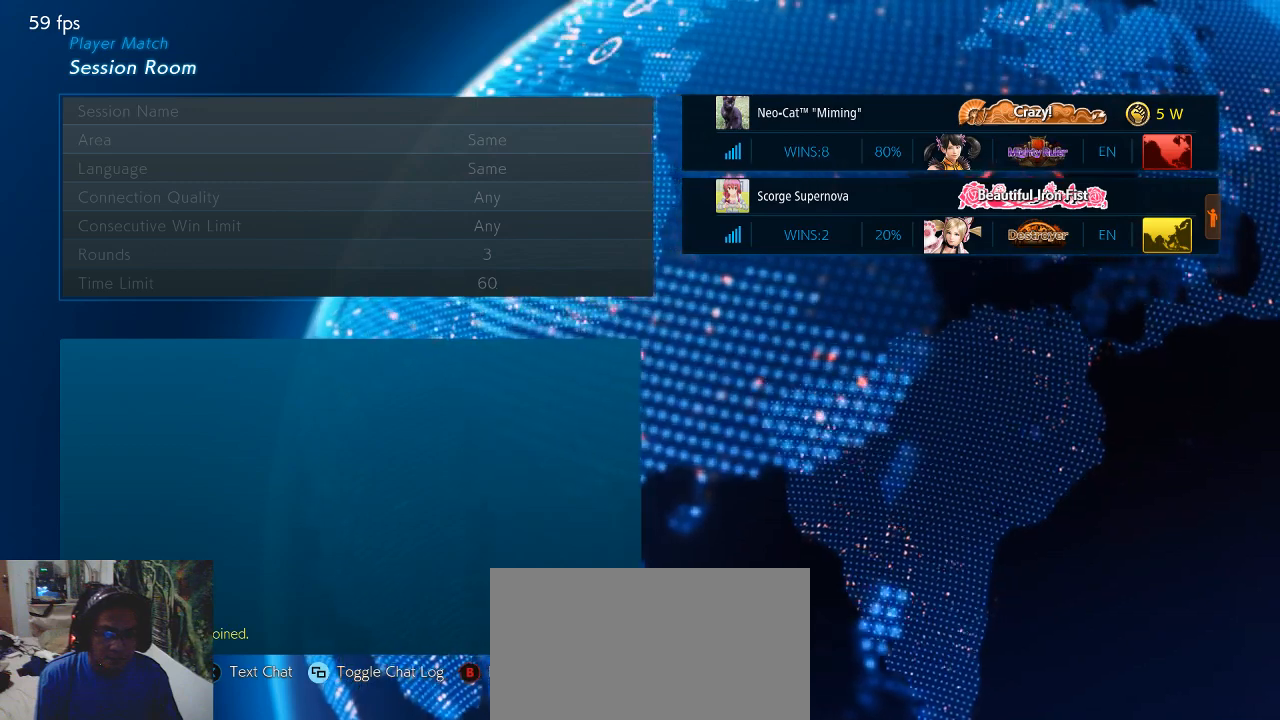
{"buttons": [], "left_stick": "center", "events": [[67, "CROSS", "up"], [167, "CROSS", "down"], [267, "CROSS", "up"], [367, "CROSS", "down"], [467, "CROSS", "up"]]}
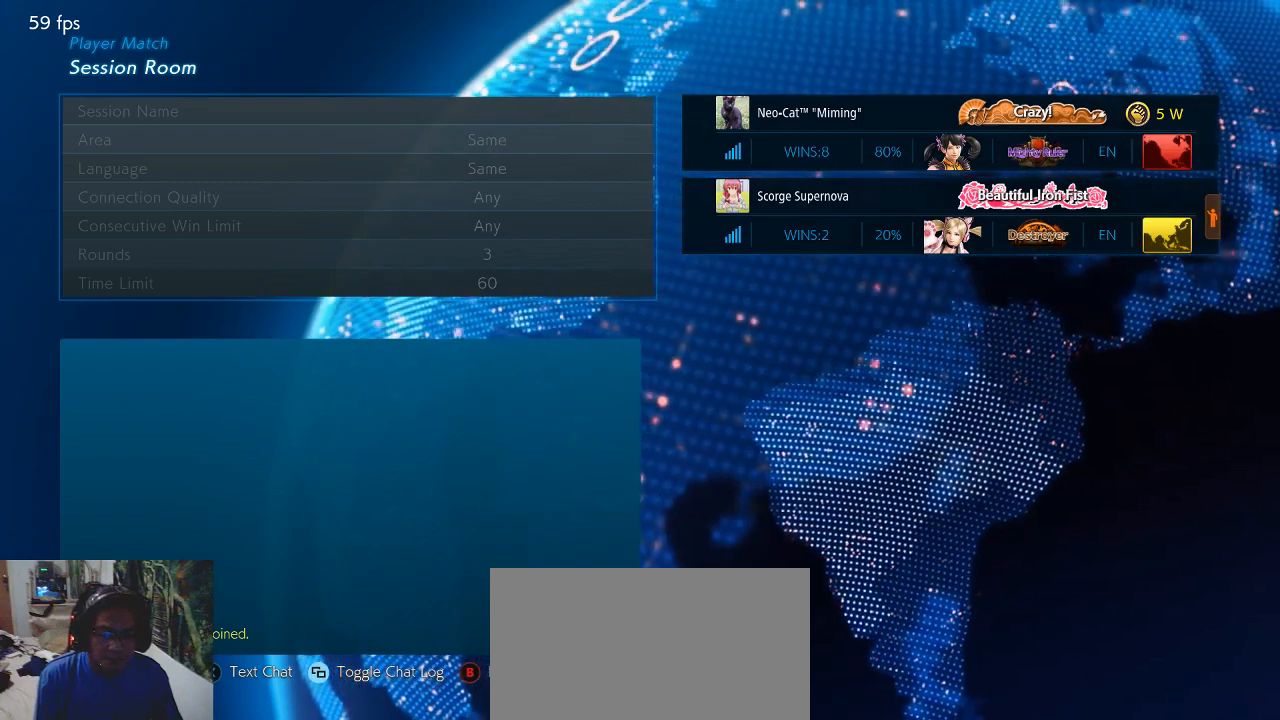
{"buttons": ["CROSS"], "left_stick": "center", "events": [[67, "CROSS", "down"], [167, "CROSS", "up"], [267, "CROSS", "down"], [333, "CROSS", "up"], [433, "CROSS", "down"]]}
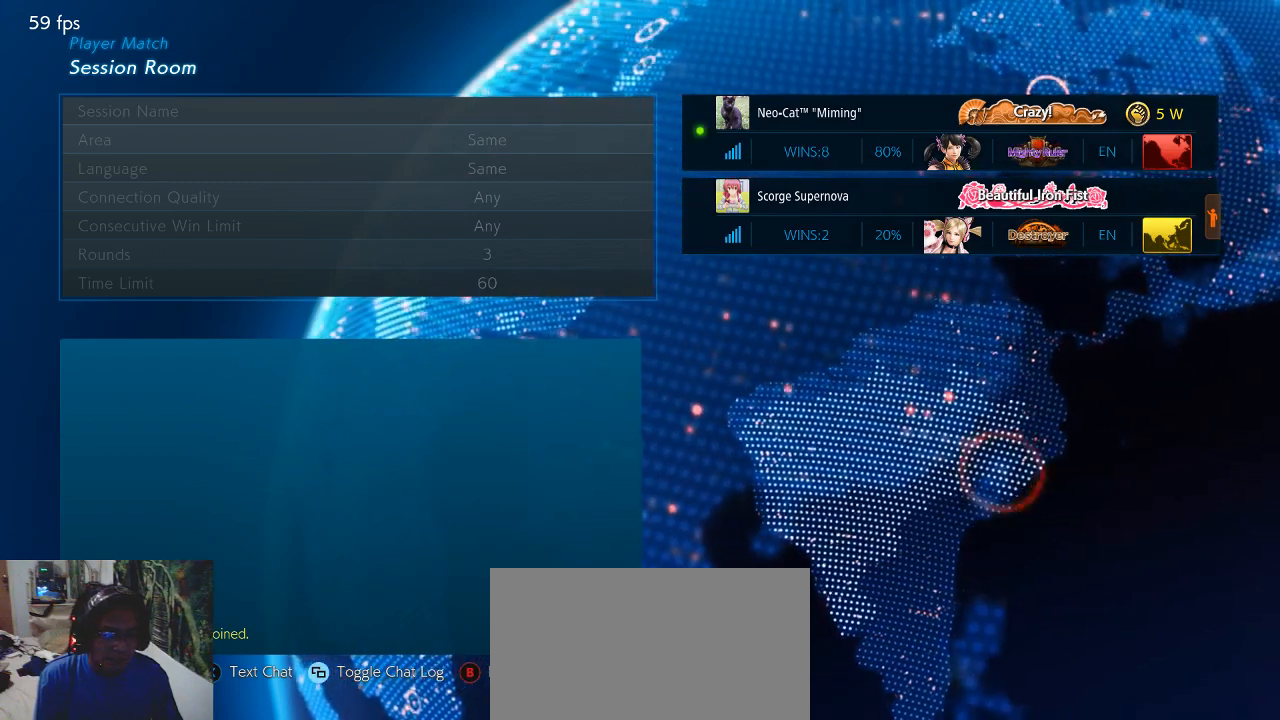
{"buttons": ["CROSS"], "left_stick": "center", "events": [[33, "CROSS", "up"], [67, "CROSS", "down"], [167, "CROSS", "up"], [200, "CROSS", "down"], [467, "CROSS", "up"], [500, "CROSS", "down"]]}
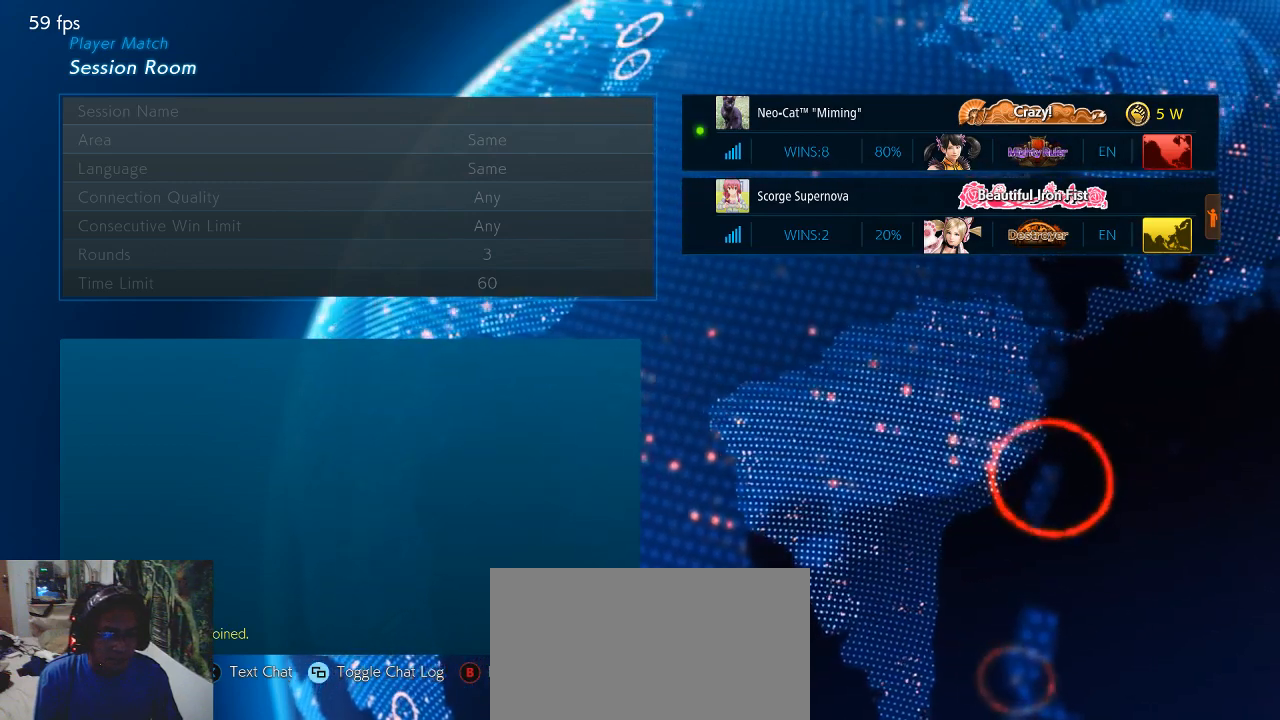
{"buttons": ["CROSS"], "left_stick": "center", "events": [[100, "CROSS", "up"], [167, "CROSS", "down"], [267, "CROSS", "up"], [333, "CROSS", "down"], [467, "CROSS", "up"], [500, "CROSS", "down"]]}
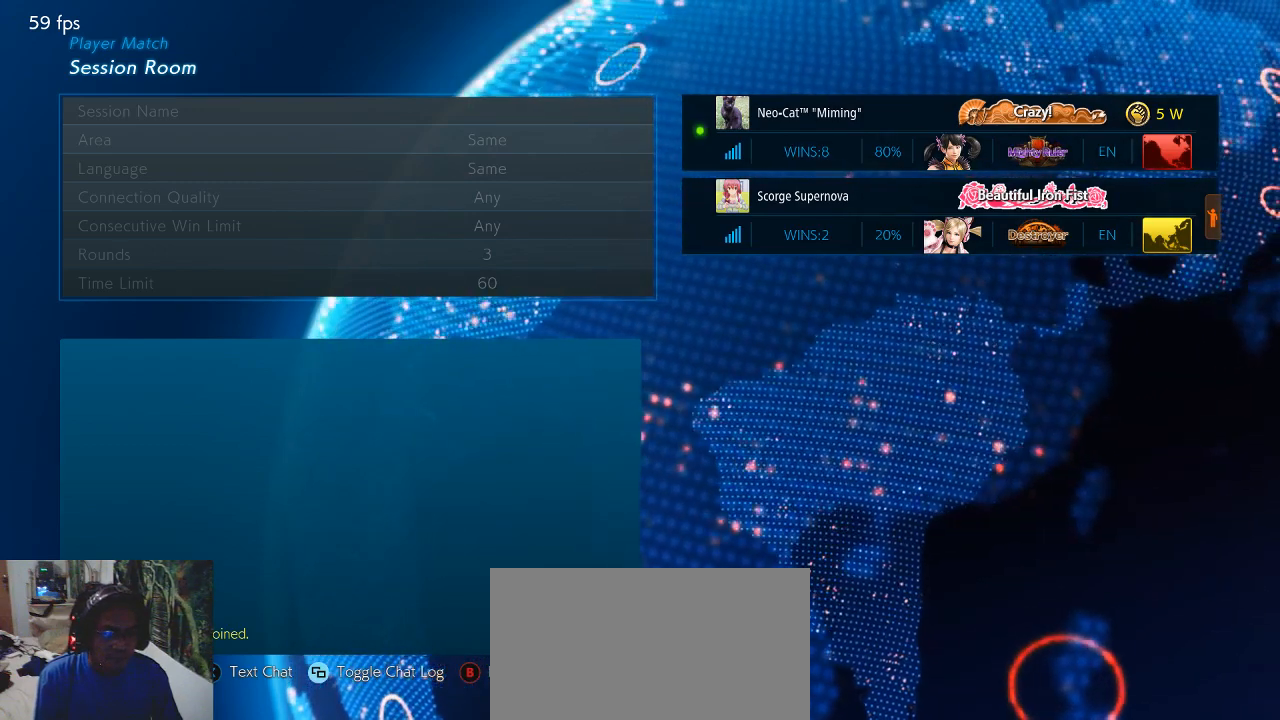
{"buttons": [], "left_stick": "center", "events": [[167, "CROSS", "up"], [200, "CROSS", "down"], [300, "CROSS", "up"], [400, "CROSS", "down"], [467, "CROSS", "up"]]}
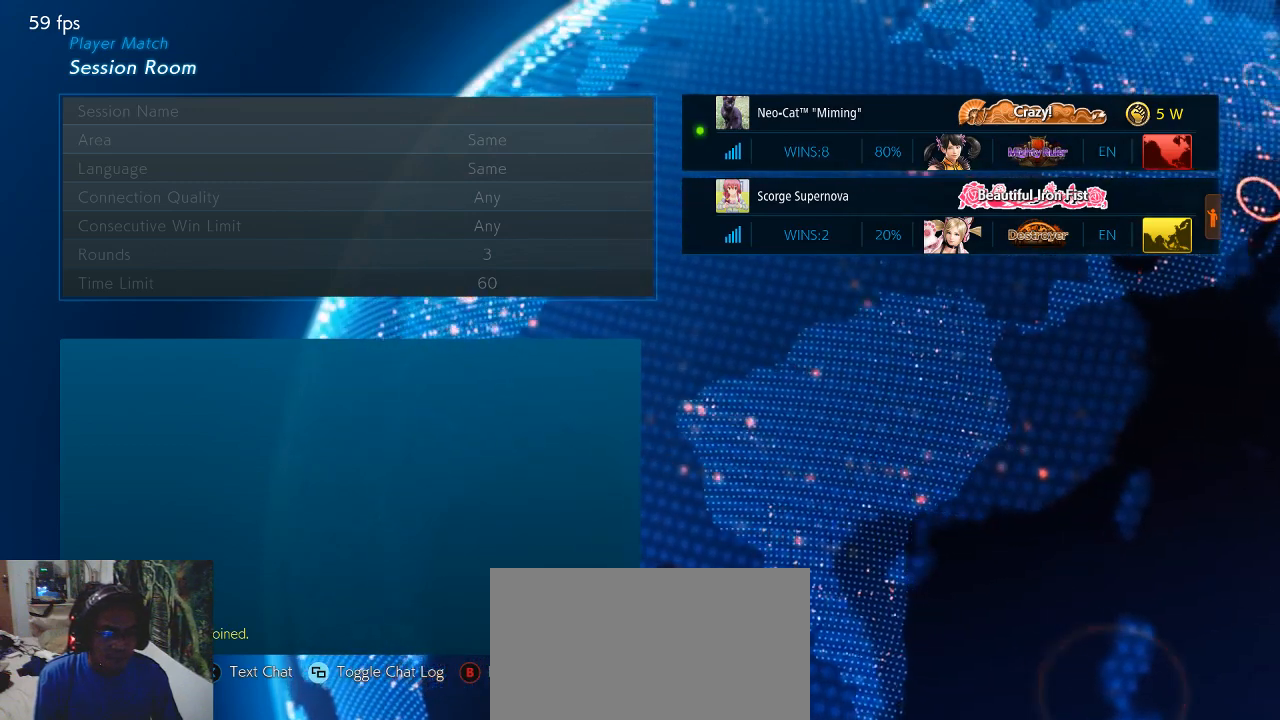
{"buttons": [], "left_stick": "center", "events": [[67, "CROSS", "down"], [133, "CROSS", "up"], [167, "CROSS", "down"], [200, "CROSS", "up"], [233, "CROSS", "down"], [300, "CROSS", "up"]]}
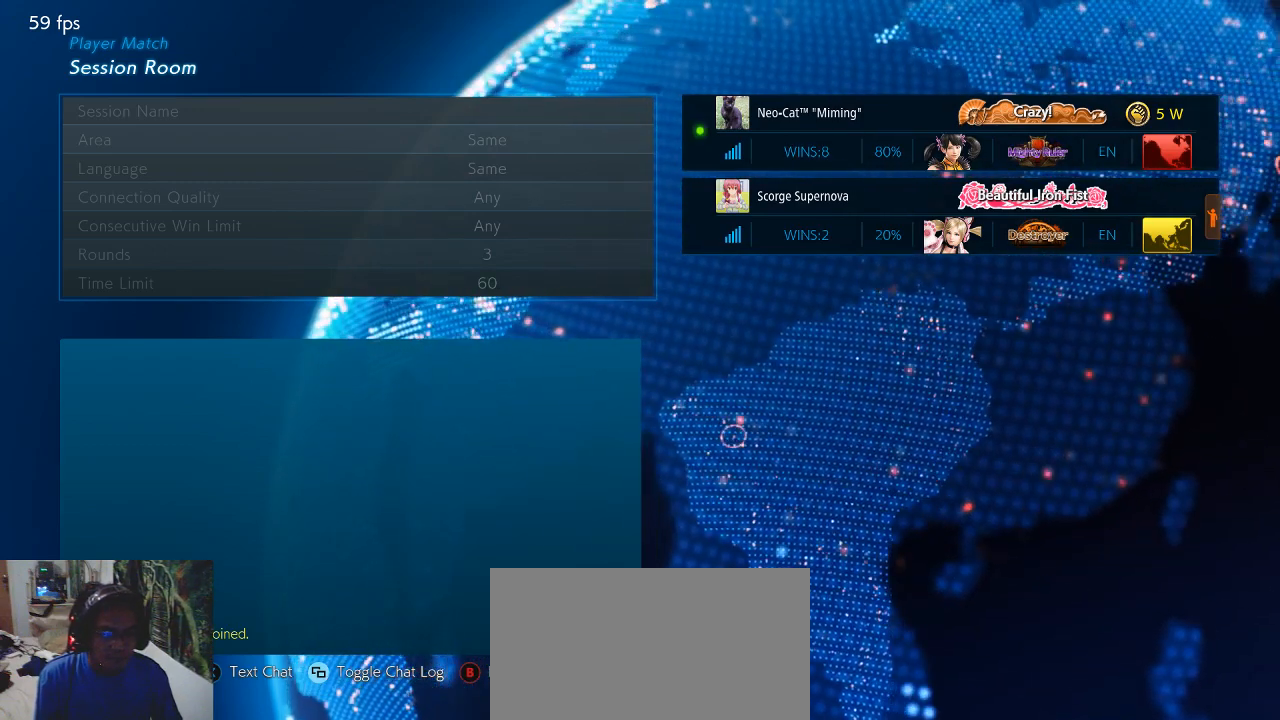
{"buttons": [], "left_stick": "center", "events": [[167, "CROSS", "down"], [267, "CROSS", "up"]]}